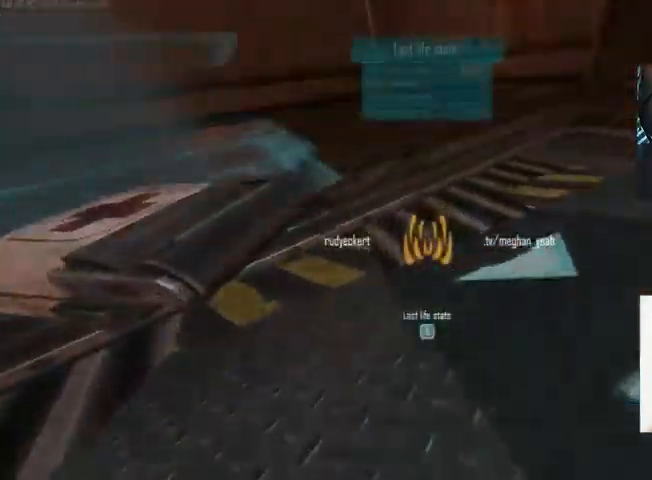
Gameplay with keyboard and mouse; each line is a JSON object with the keys and mouse buttons held at the frame after it. "events" lists presses ("down") and releases ("up") of "1", "2", "3", "4", "5", "a", "alt", "c", "ctrl", "d", "e", "f", "q", "r", "s", "shift", "space", "tab", "v", "w", "x", "z", "mouse_left", "mouse_middle", "mouse_right", "mouse_wheel_up" and "mouse_wheel_down" between this image and that frame as [ms after this image, input, new state], when the widget could be followed in between. "mouse_left", "mouse_middle", "mouse_right", "mouse_wheel_up", "mouse_wheel_down" = the "left", "middle", "right", "wheel_up", "wheel_down" buttons of the "mouse" list. No other keys are recorded. Not read: mouse_move.
{"keys": ["c"], "mouse": []}
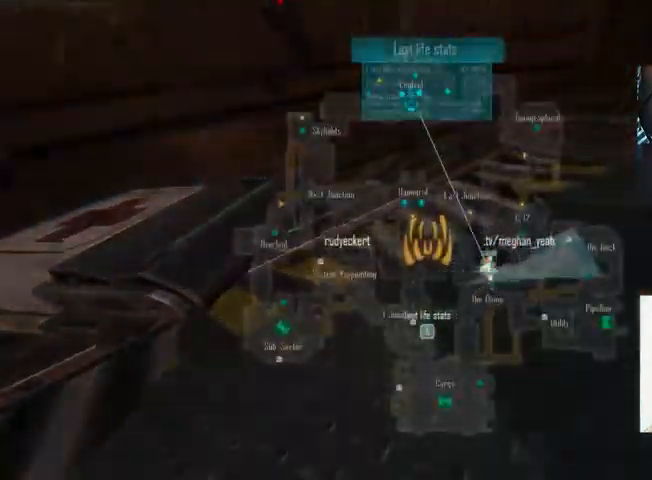
{"keys": ["c"], "mouse": [], "events": []}
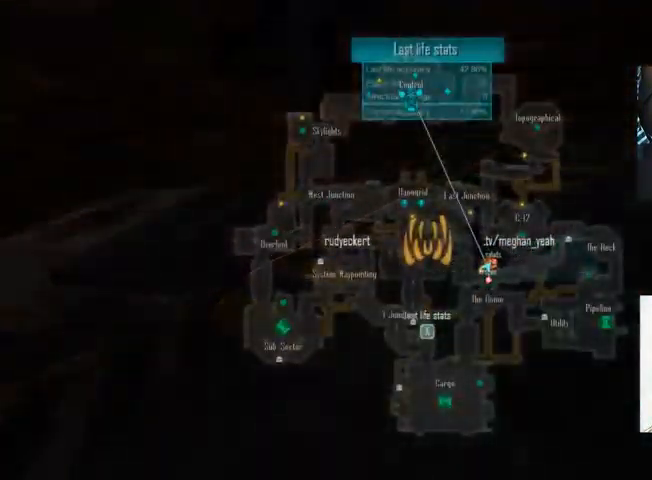
{"keys": ["c"], "mouse": [], "events": []}
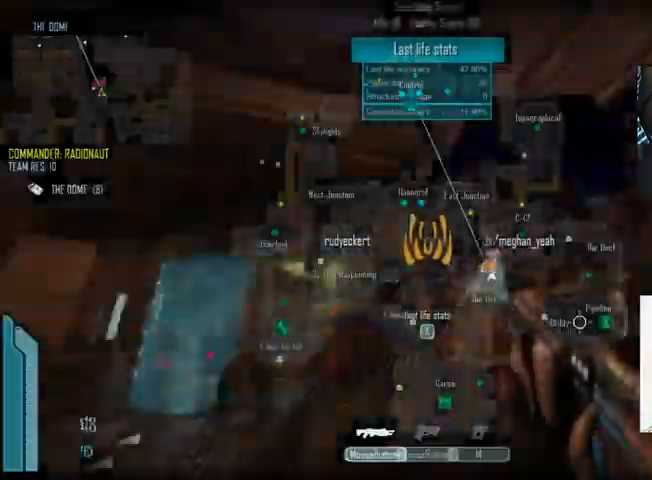
{"keys": ["c"], "mouse": [], "events": []}
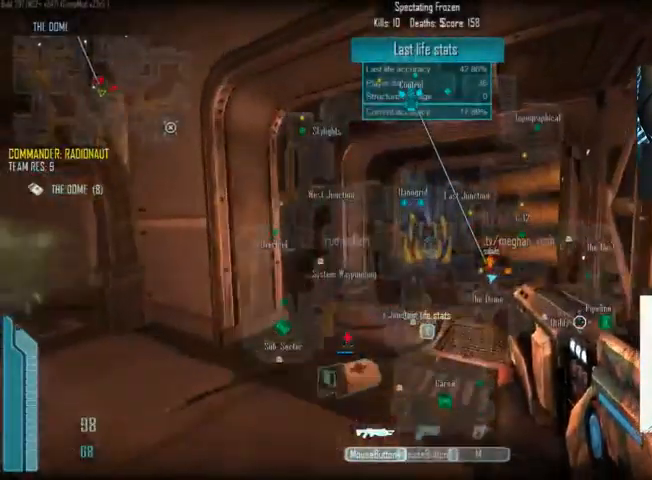
{"keys": ["c"], "mouse": [], "events": []}
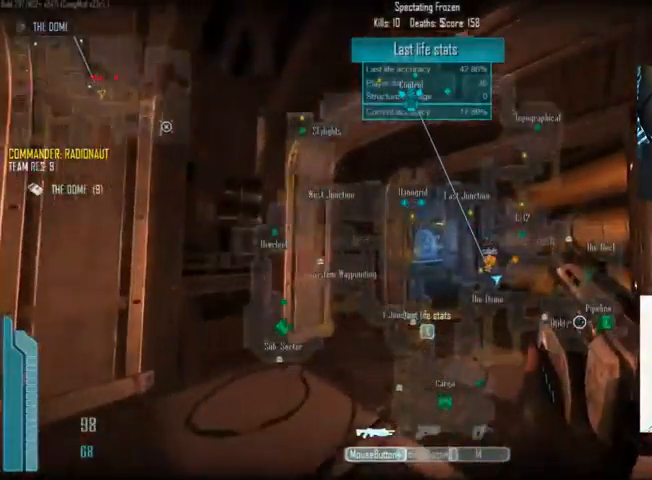
{"keys": ["c"], "mouse": [], "events": []}
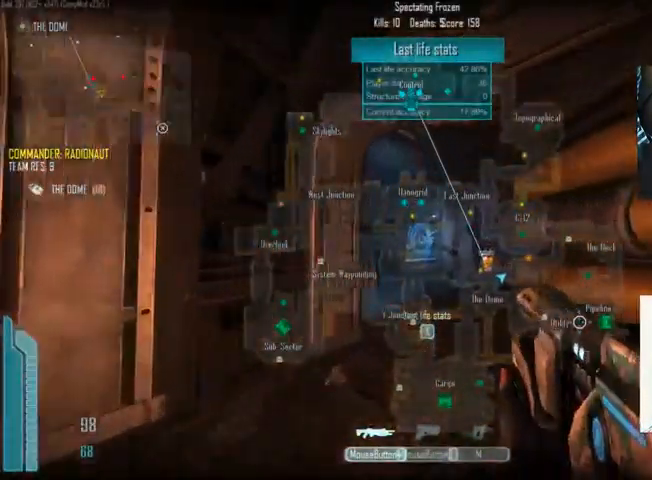
{"keys": ["c"], "mouse": [], "events": []}
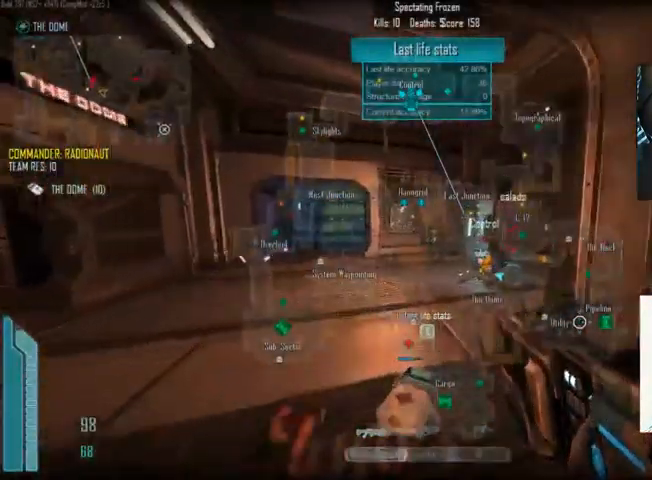
{"keys": ["c"], "mouse": [], "events": []}
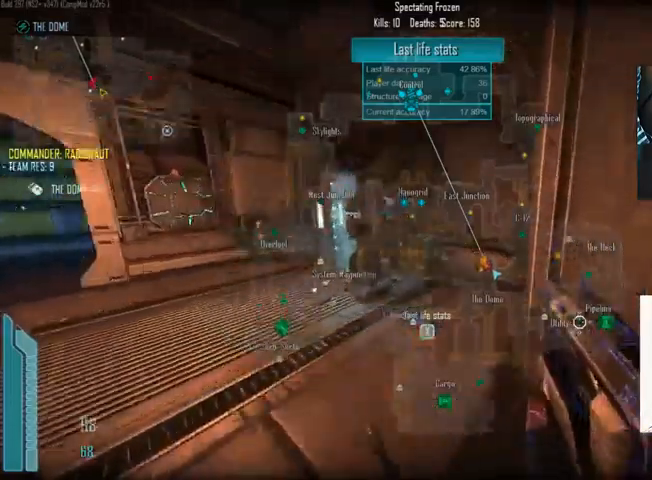
{"keys": ["c"], "mouse": [], "events": []}
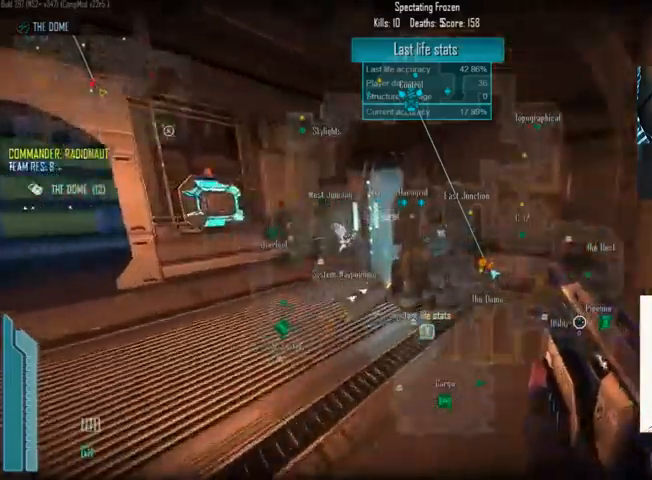
{"keys": ["c"], "mouse": [], "events": []}
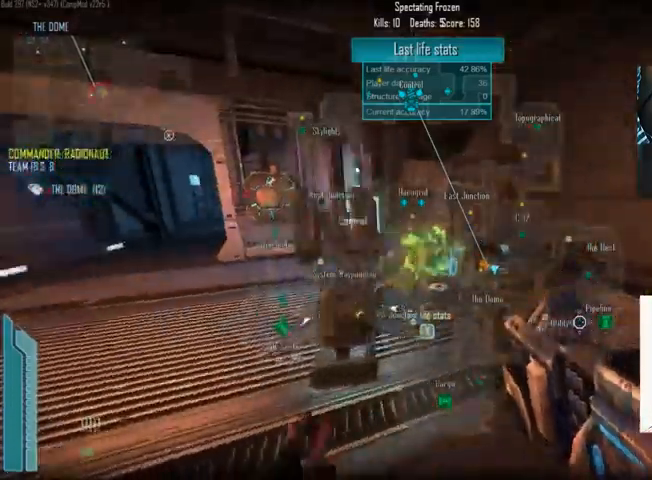
{"keys": [], "mouse": [], "events": [[133, "c", "up"]]}
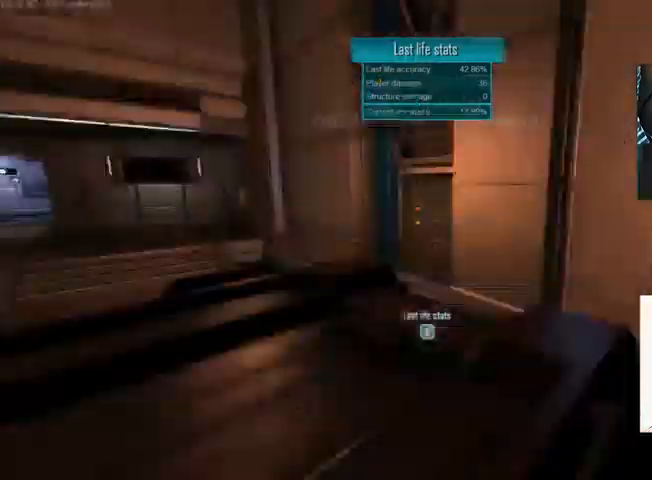
{"keys": [], "mouse": [], "events": []}
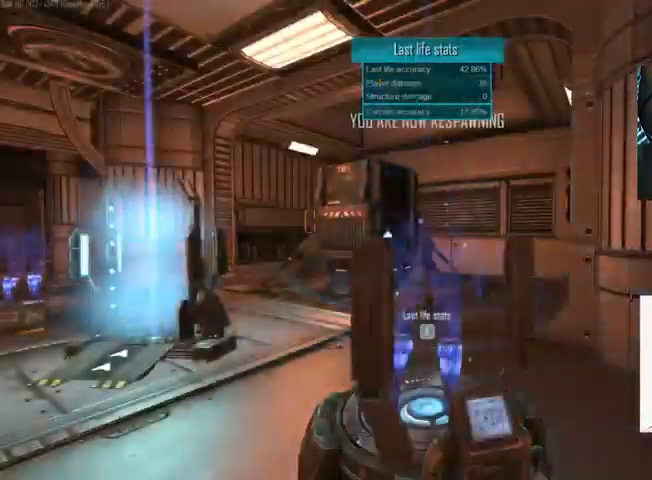
{"keys": ["c"], "mouse": [], "events": [[100, "c", "down"]]}
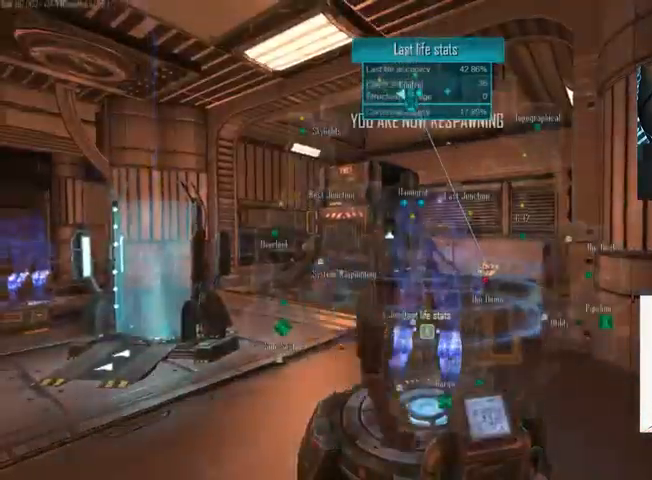
{"keys": ["c"], "mouse": [], "events": []}
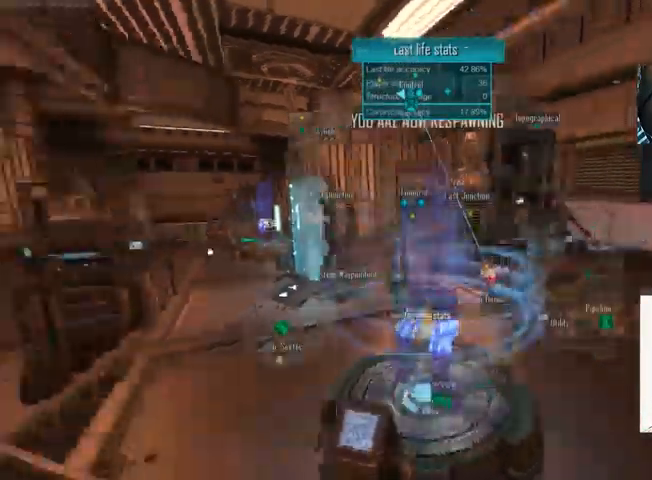
{"keys": ["c"], "mouse": [], "events": []}
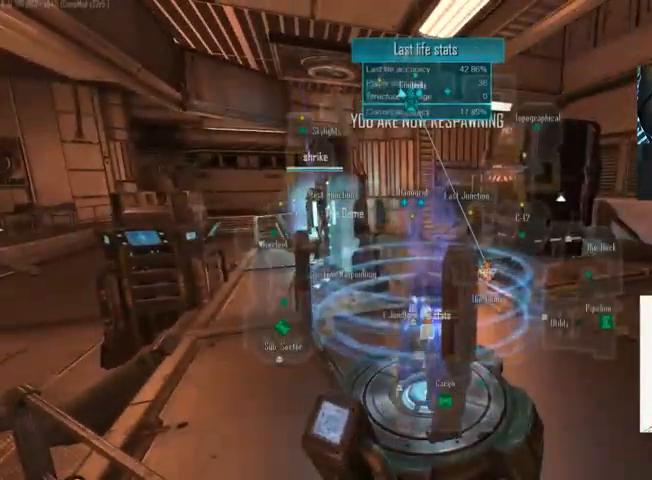
{"keys": ["c"], "mouse": [], "events": []}
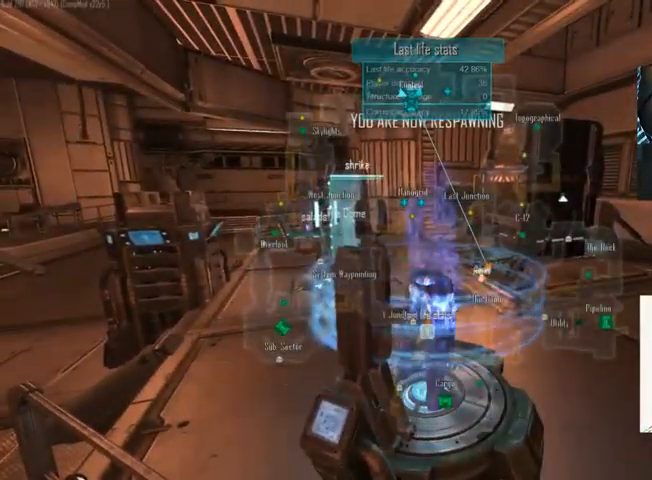
{"keys": ["c"], "mouse": [], "events": []}
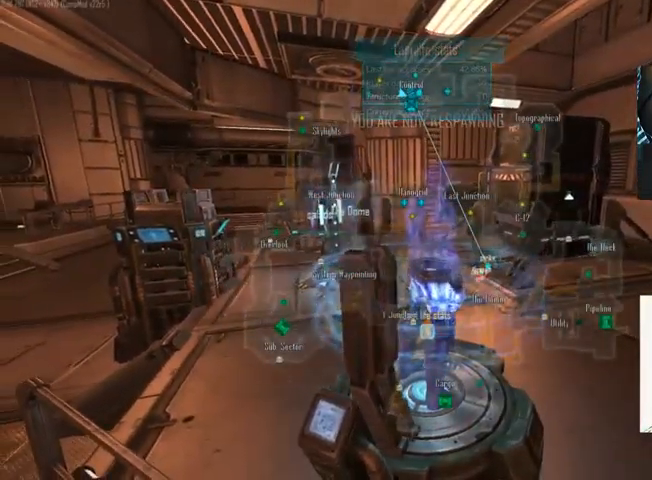
{"keys": ["c"], "mouse": [], "events": []}
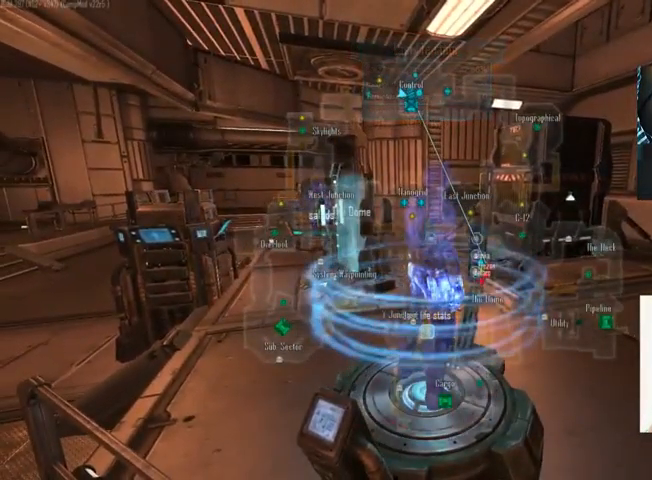
{"keys": ["c"], "mouse": [], "events": []}
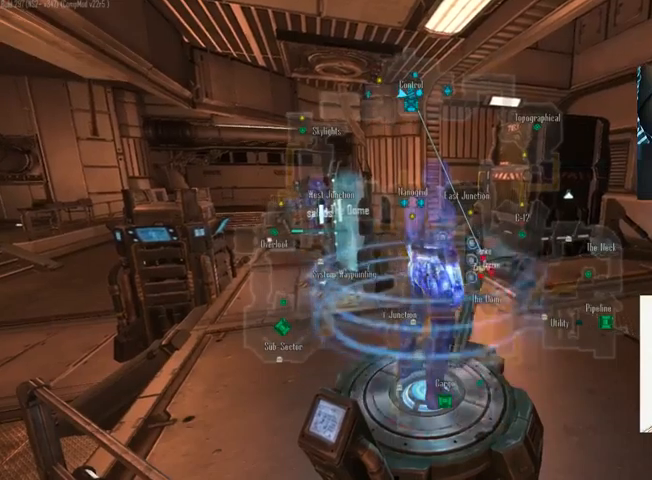
{"keys": ["c"], "mouse": [], "events": []}
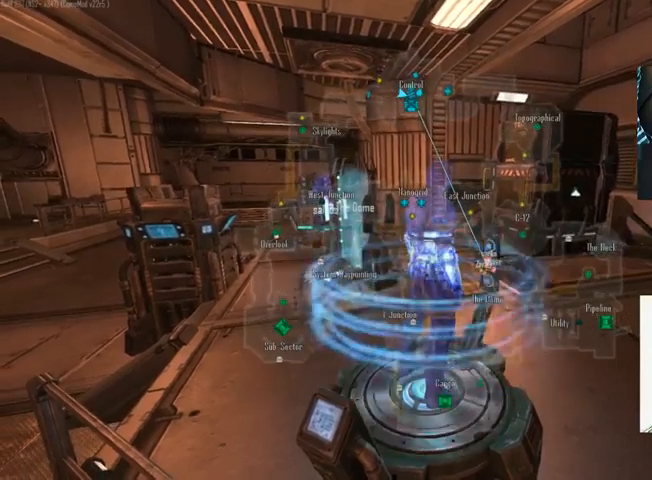
{"keys": [], "mouse": [], "events": [[467, "c", "up"]]}
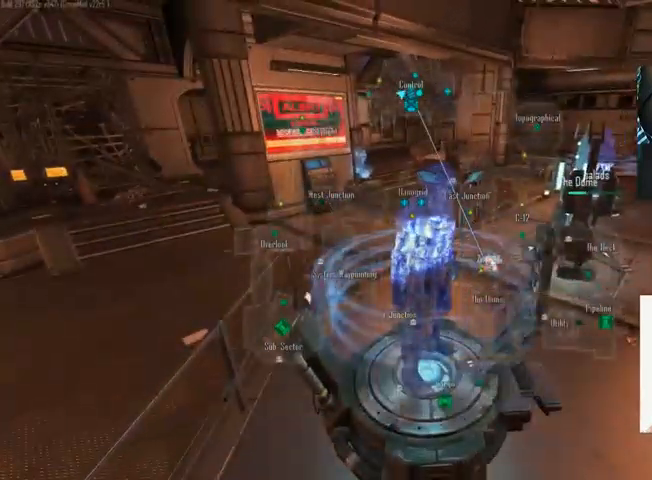
{"keys": [], "mouse": [], "events": []}
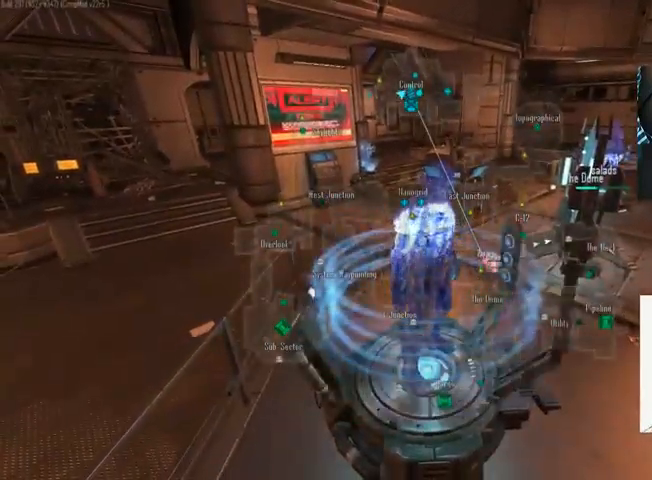
{"keys": ["c"], "mouse": [], "events": [[400, "c", "down"]]}
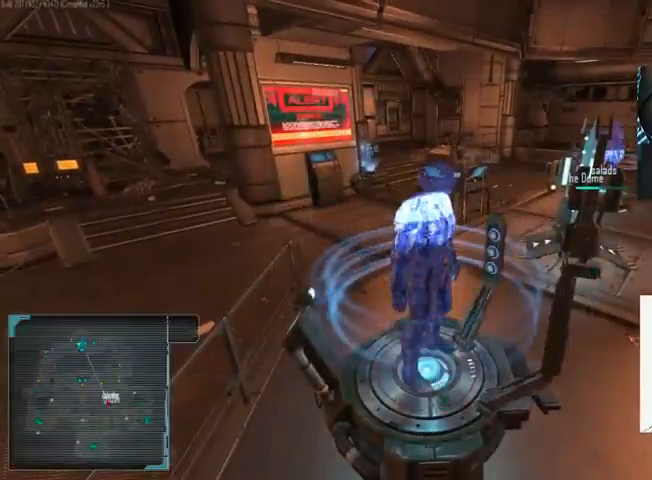
{"keys": ["c", "shift", "w"], "mouse": [], "events": [[234, "c", "up"], [234, "w", "down"], [400, "shift", "down"], [434, "c", "down"]]}
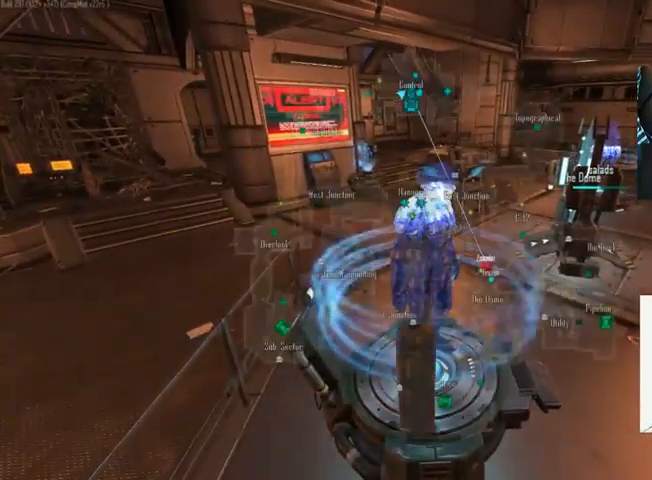
{"keys": ["c", "shift", "w"], "mouse": [], "events": []}
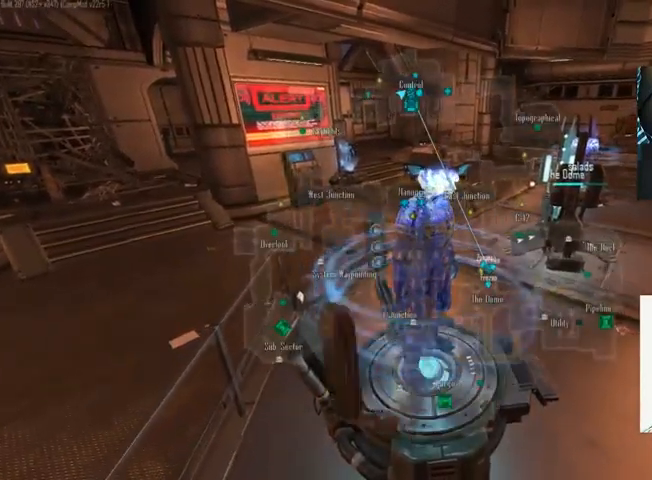
{"keys": ["shift", "w"], "mouse": [], "events": [[367, "c", "up"]]}
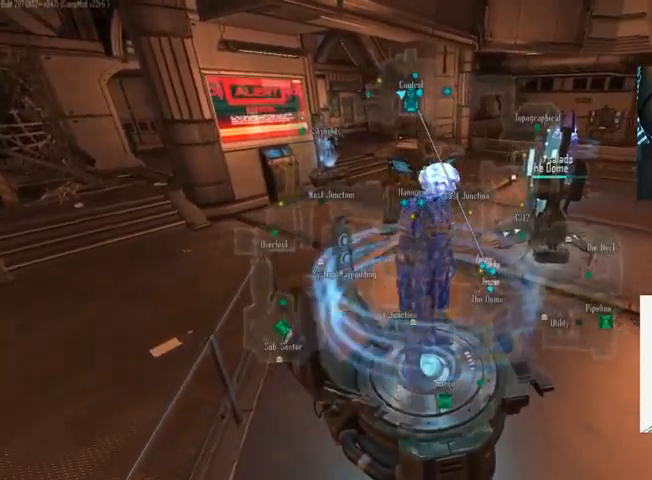
{"keys": ["c", "shift", "w"], "mouse": [], "events": [[100, "c", "down"]]}
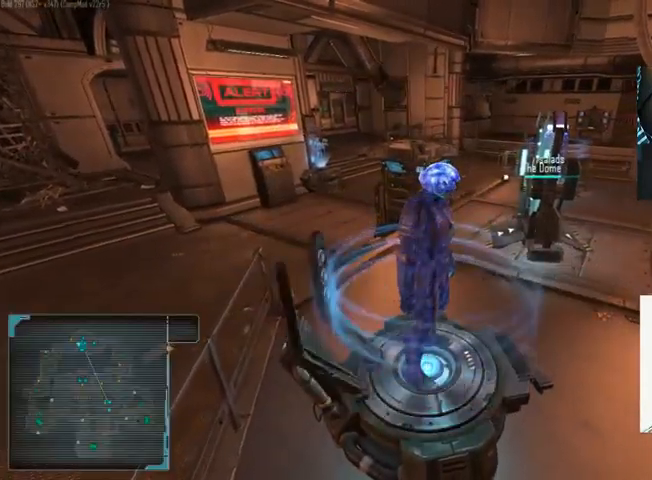
{"keys": ["c", "shift", "w"], "mouse": [], "events": [[167, "c", "up"], [300, "c", "down"]]}
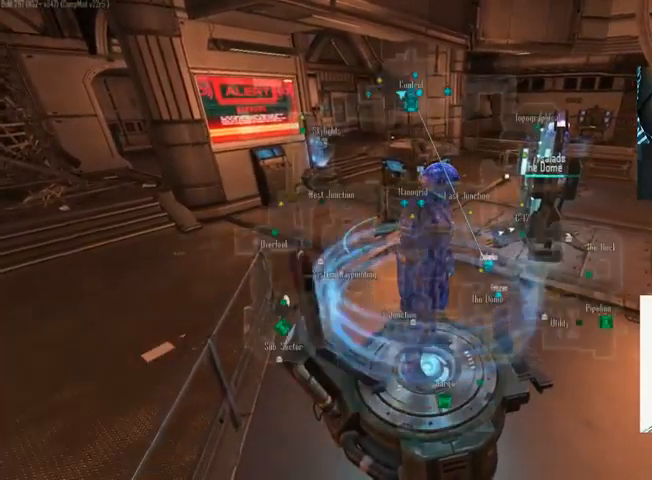
{"keys": ["c", "shift", "w"], "mouse": [], "events": []}
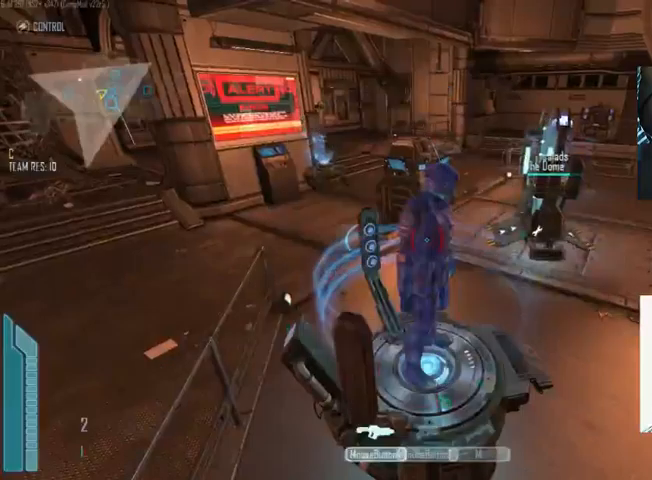
{"keys": ["shift", "w"], "mouse": []}